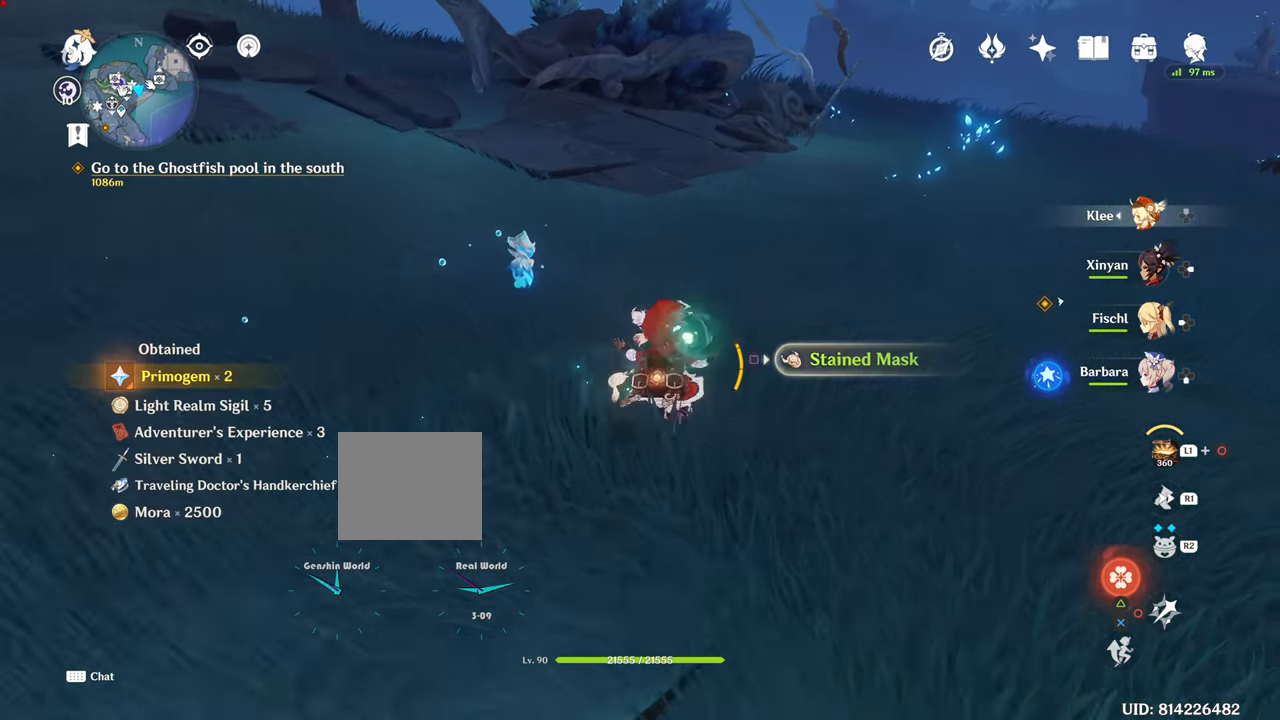
Gameplay with a controller (PlayStation layout); each line is a JSON object with the inputs held at the frame after it. "events" lists button and stick changes between this image and that frame as [ms after this image, input, new state], when the widget could be followed in between. Not read: L3.
{"buttons": [], "left_stick": "up-right", "right_stick": "center", "events": [[100, "SQUARE", "down"], [367, "SQUARE", "up"]]}
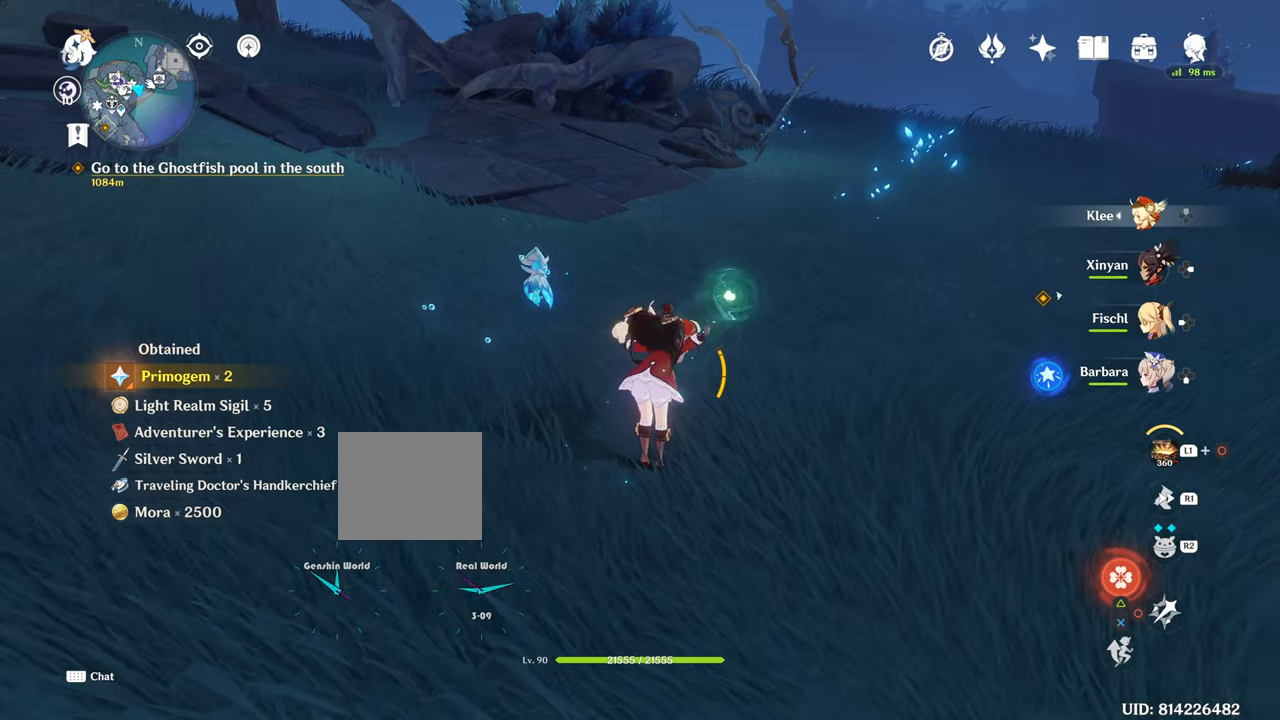
{"buttons": [], "left_stick": "up", "right_stick": "center", "events": [[83, "left_stick", "center"], [83, "right_stick", "up-left"], [200, "left_stick", "up"], [451, "right_stick", "center"]]}
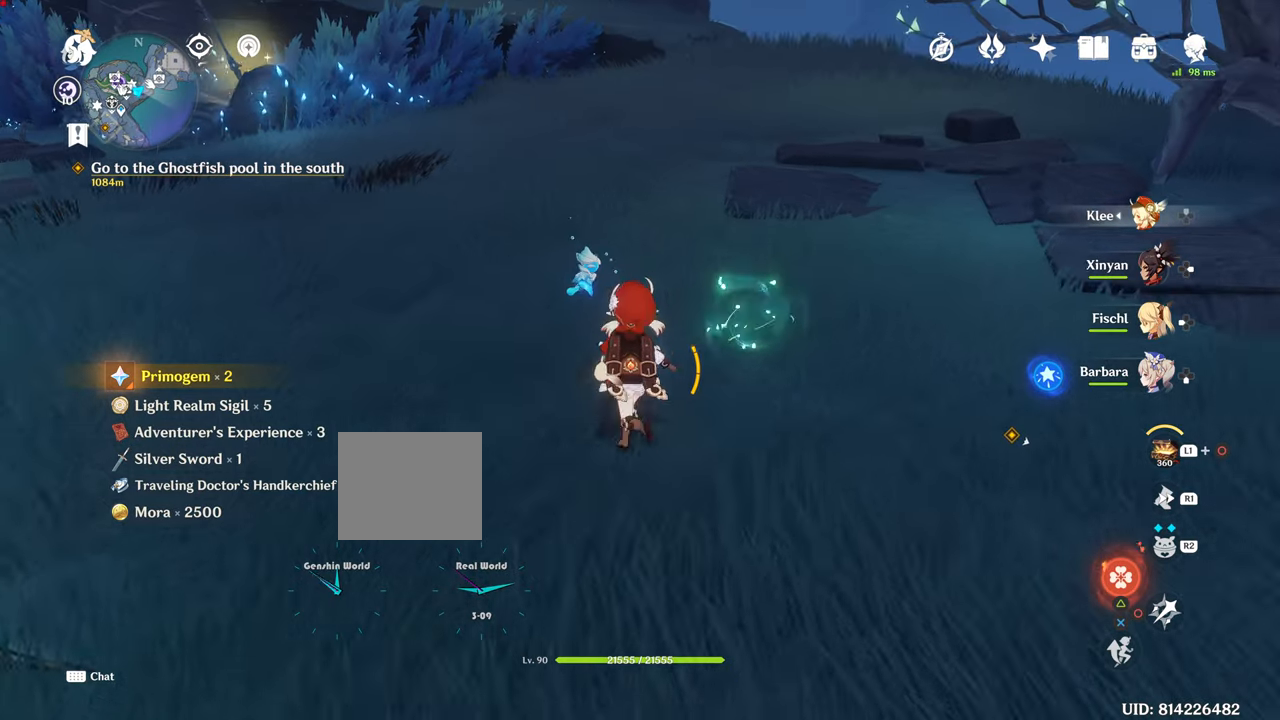
{"buttons": [], "left_stick": "up", "right_stick": "center", "events": []}
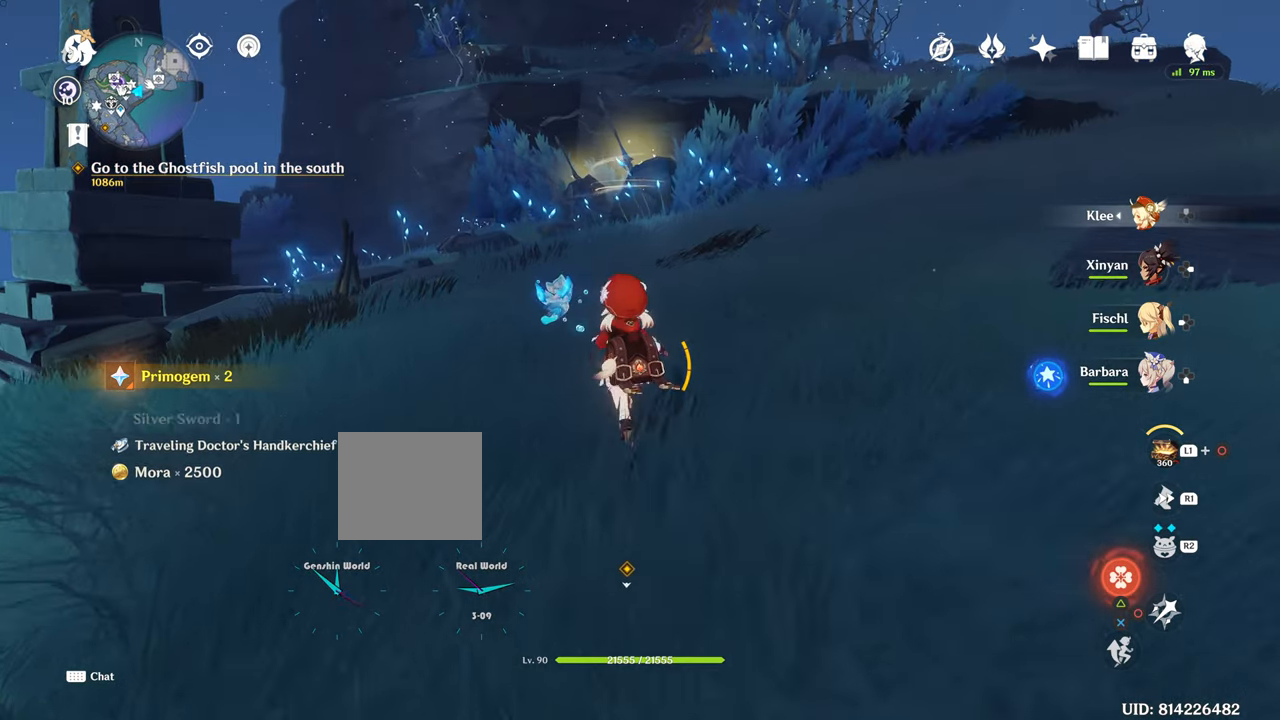
{"buttons": [], "left_stick": "center", "right_stick": "center", "events": [[184, "left_stick", "center"], [184, "right_stick", "left"], [284, "left_stick", "down"], [334, "right_stick", "center"], [400, "left_stick", "center"]]}
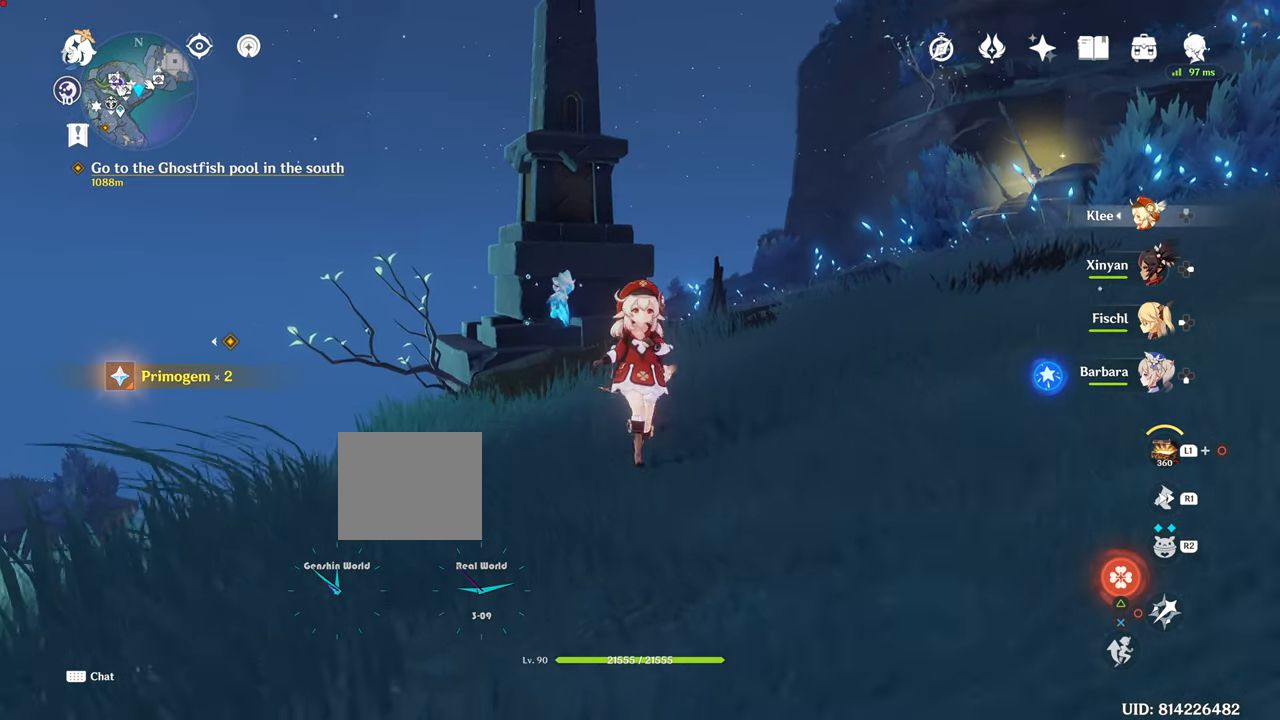
{"buttons": [], "left_stick": "up", "right_stick": "center", "events": [[500, "left_stick", "up"]]}
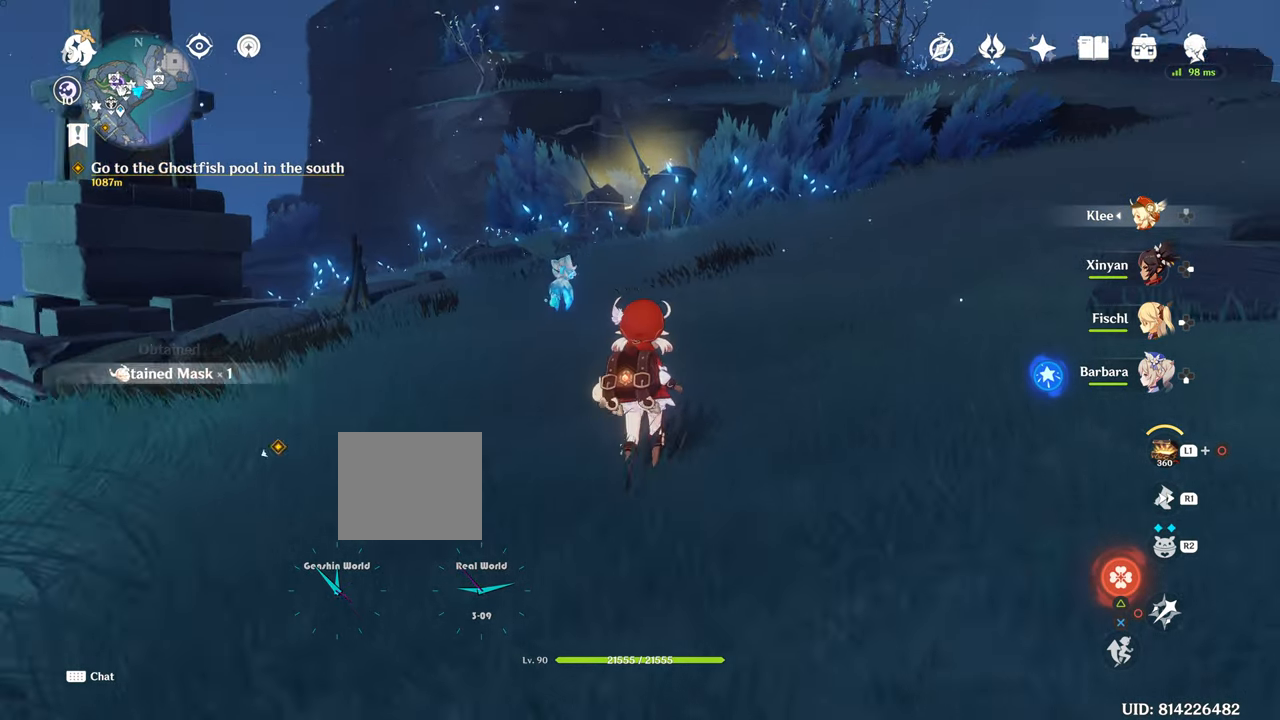
{"buttons": [], "left_stick": "up", "right_stick": "right", "events": [[350, "right_stick", "right"]]}
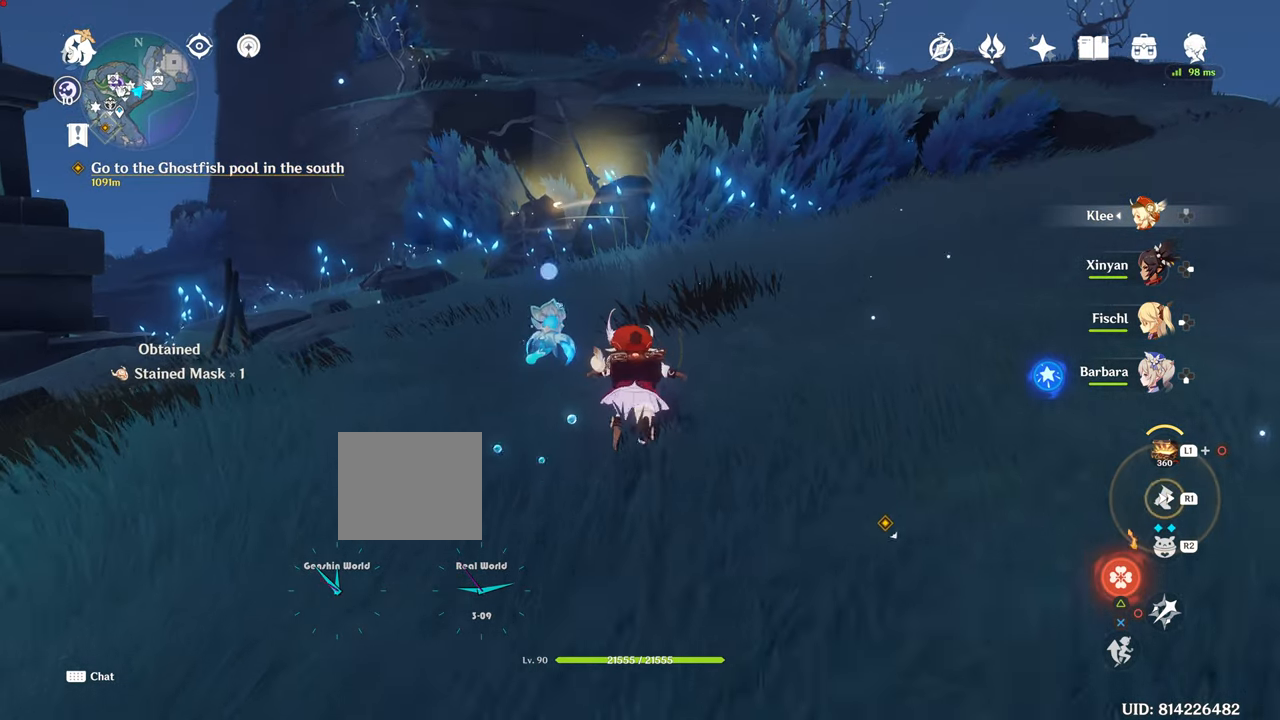
{"buttons": ["R1"], "left_stick": "up", "right_stick": "center", "events": [[66, "R1", "down"], [66, "right_stick", "center"], [317, "R1", "up"], [383, "R1", "down"]]}
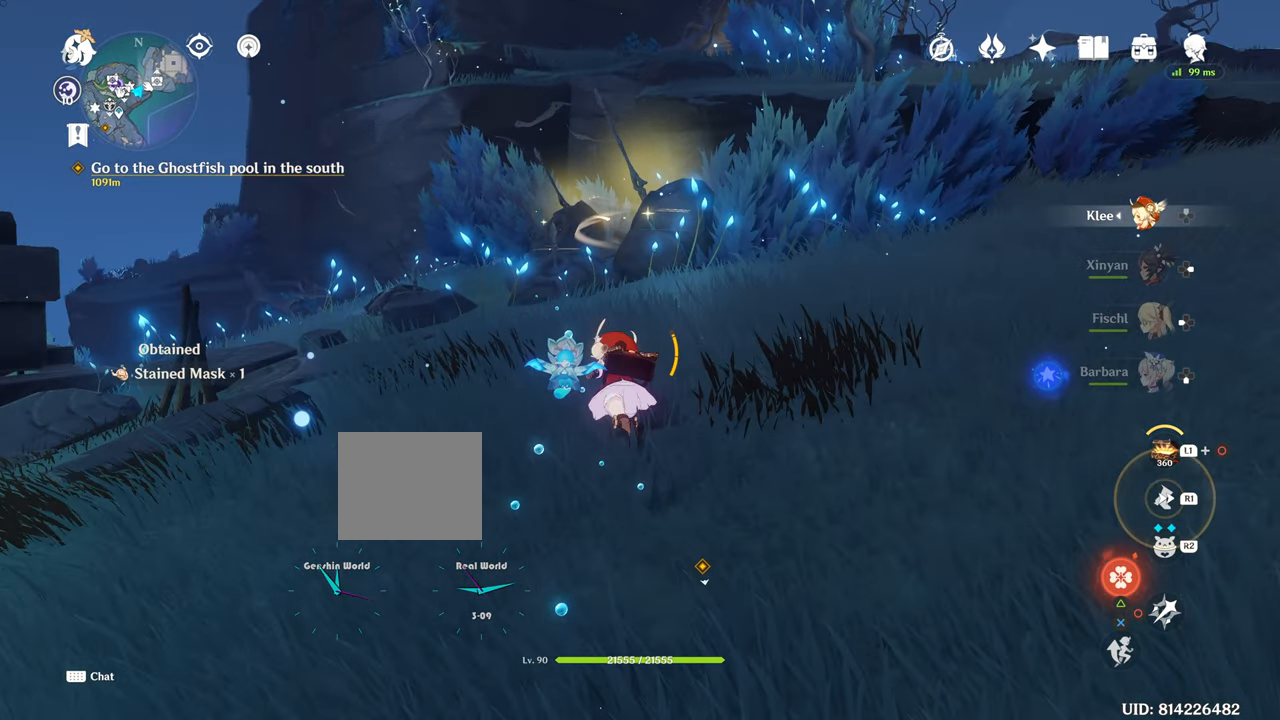
{"buttons": [], "left_stick": "up", "right_stick": "center", "events": [[284, "R1", "up"]]}
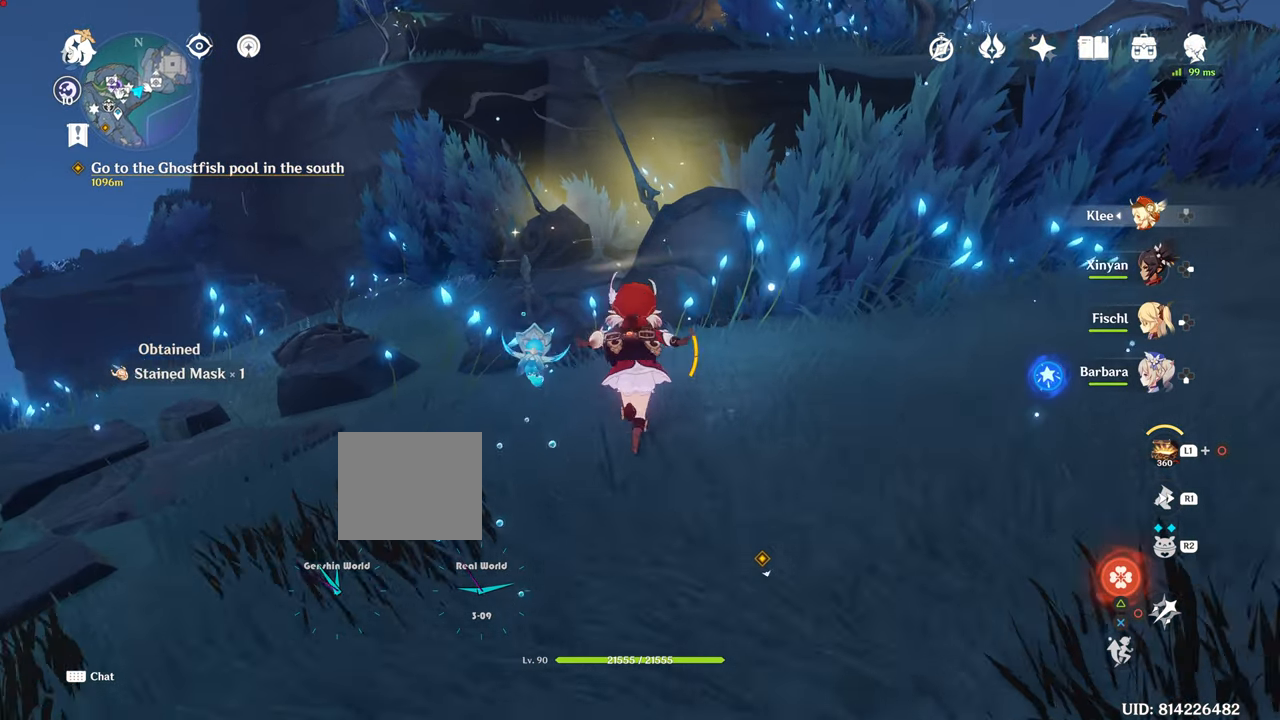
{"buttons": [], "left_stick": "up", "right_stick": "center", "events": []}